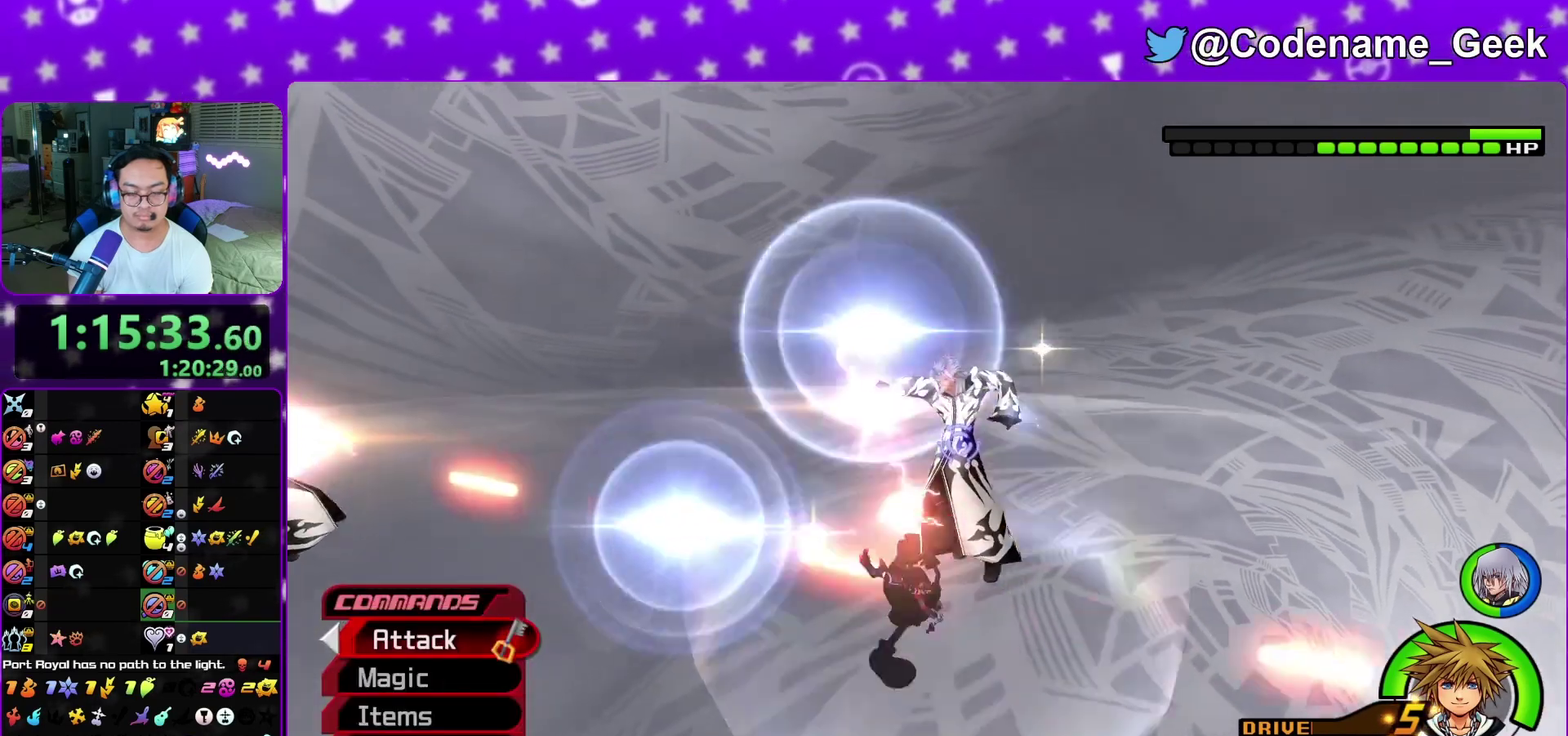
Gameplay with a controller (Nintendo layout); each line is a JSON object with the inputs held at the frame after it (dt_ms = milliseconds from this image to that frame). "events" lists button and stick changes between this image and that frame as [ms after this image, input, new state], when the widget could be followed in between. This overlay highlights the sticks when they move; stick clicks (L3 R3) are not distinguishable. Not read: L3 R1 R3 SELECT START.
{"dt_ms": 600, "buttons": [], "left_stick": "center", "right_stick": "center", "events": [[17, "A", "up"], [100, "A", "down"], [383, "A", "up"], [467, "A", "down"], [583, "A", "up"]]}
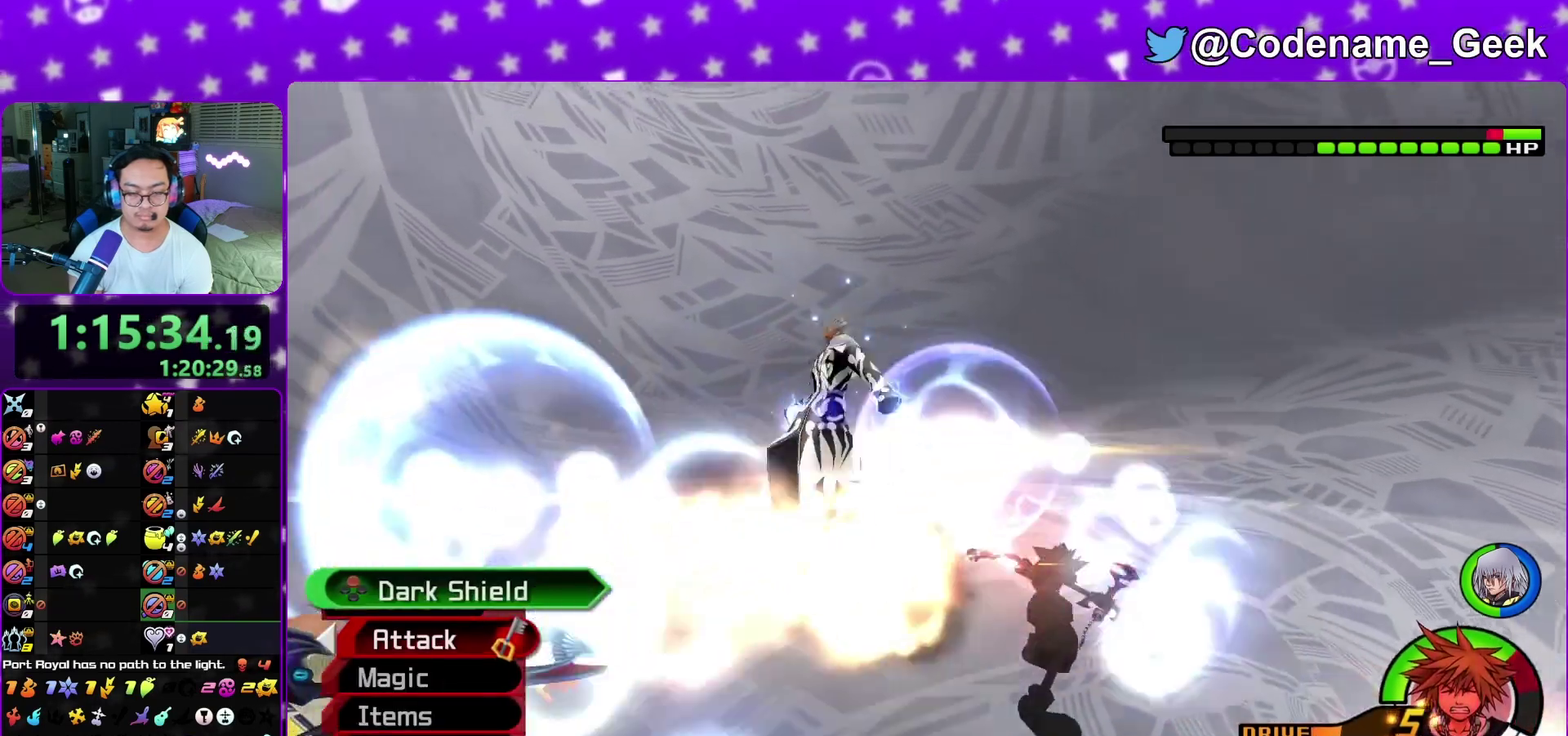
{"dt_ms": 400, "buttons": [], "left_stick": "up", "right_stick": "down", "events": [[200, "left_stick", "up-left"], [267, "right_stick", "down"], [367, "left_stick", "up"]]}
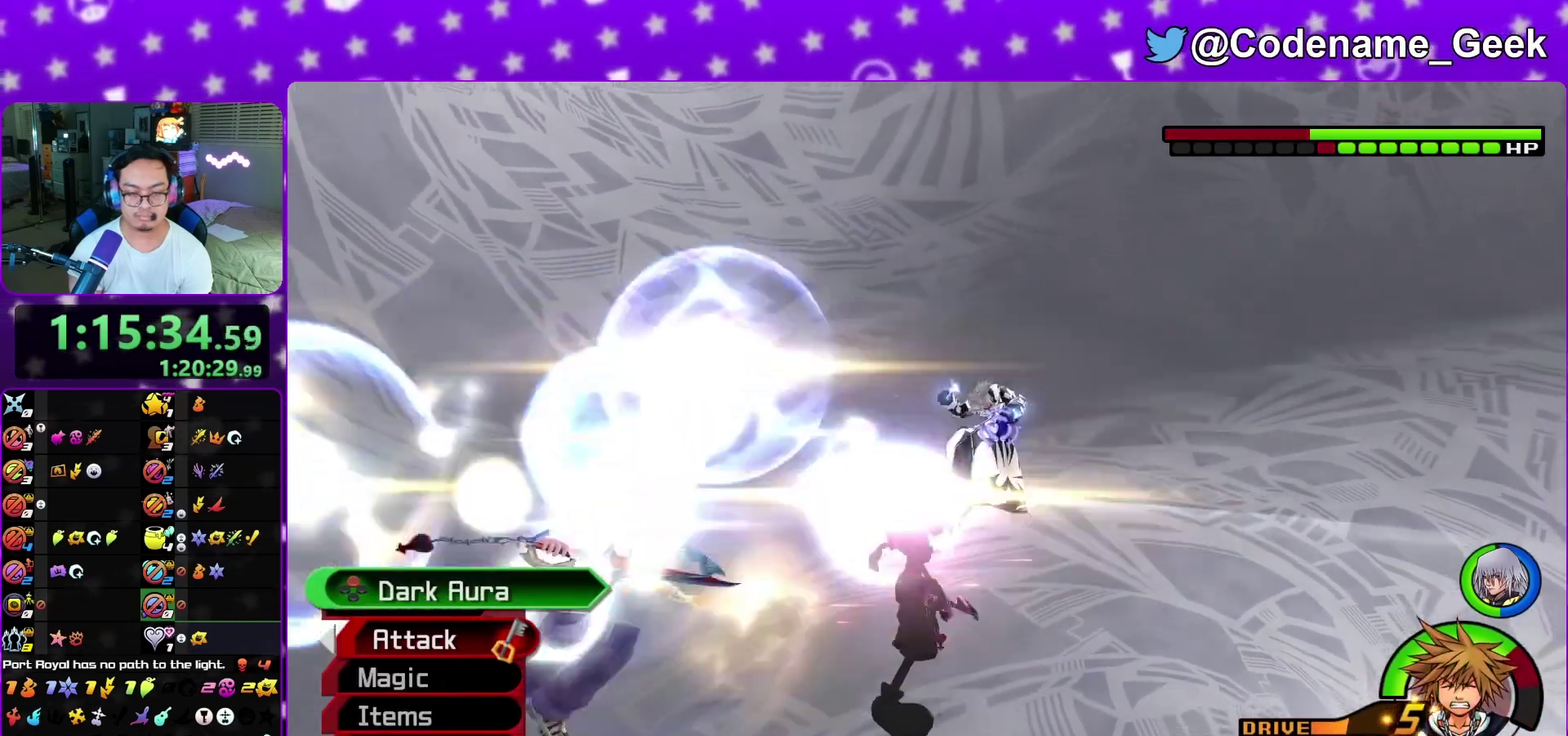
{"dt_ms": 400, "buttons": [], "left_stick": "up", "right_stick": "center", "events": [[33, "right_stick", "down-right"], [200, "A", "down"], [200, "right_stick", "center"], [333, "A", "up"]]}
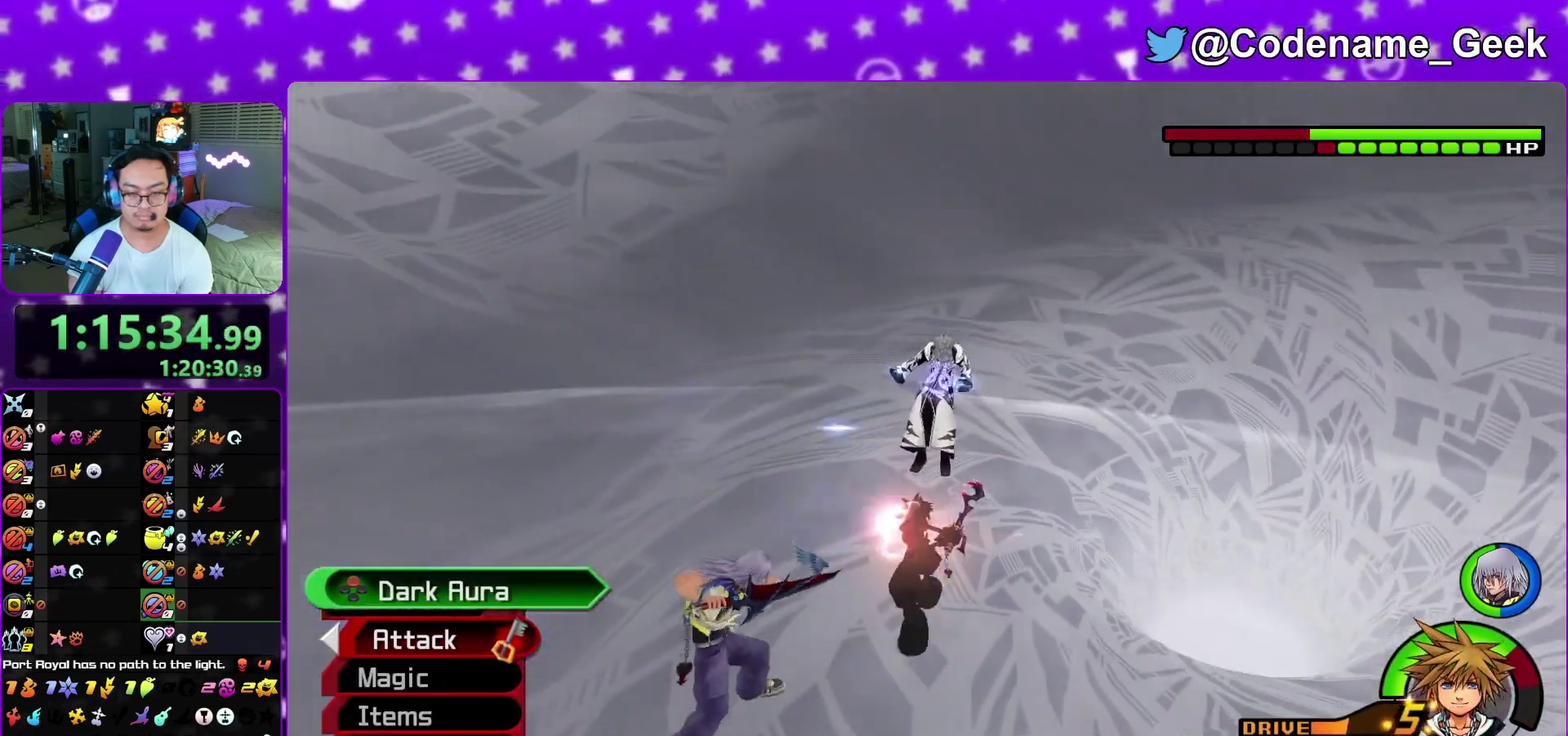
{"dt_ms": 600, "buttons": ["A"], "left_stick": "center", "right_stick": "center", "events": [[33, "A", "down"], [133, "A", "up"], [217, "A", "down"], [333, "A", "up"], [417, "A", "down"], [483, "left_stick", "center"], [517, "A", "up"], [567, "A", "down"]]}
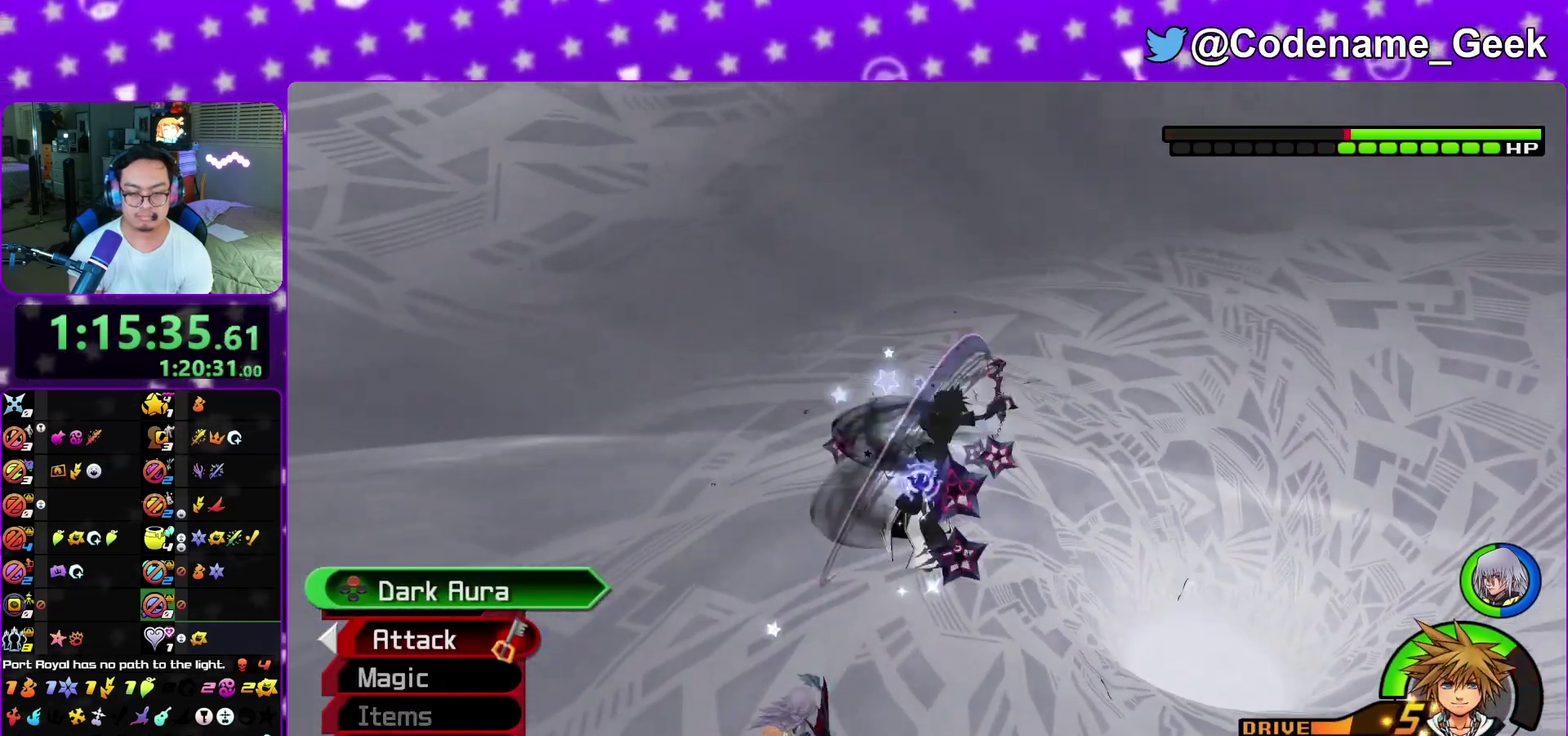
{"dt_ms": 300, "buttons": ["A"], "left_stick": "center", "right_stick": "down-left", "events": [[83, "A", "up"], [233, "right_stick", "down-left"], [267, "A", "down"]]}
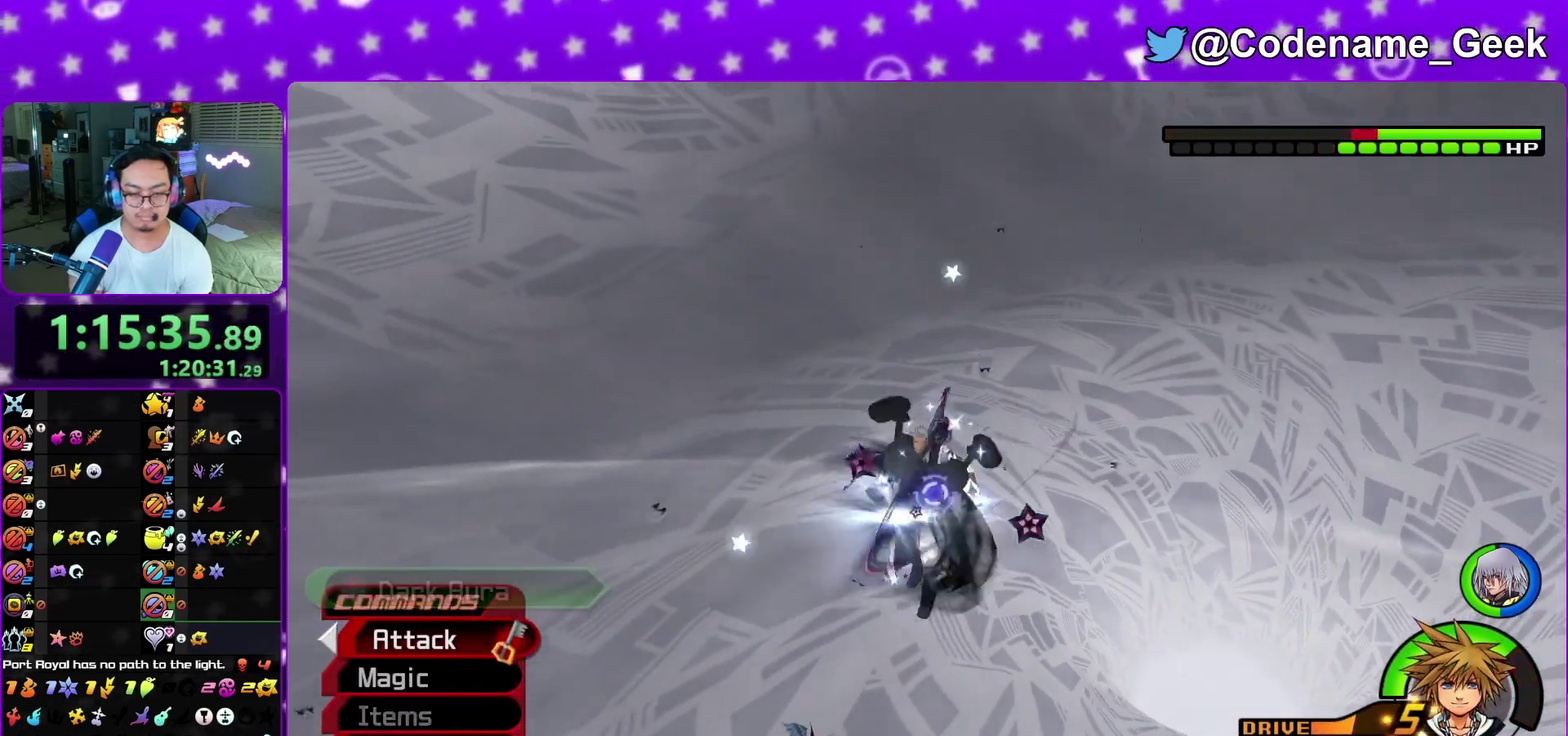
{"dt_ms": 700, "buttons": [], "left_stick": "center", "right_stick": "center", "events": [[100, "A", "up"], [100, "right_stick", "down"], [133, "A", "down"], [267, "A", "up"], [333, "A", "down"], [433, "A", "up"], [500, "A", "down"], [500, "right_stick", "center"], [617, "A", "up"]]}
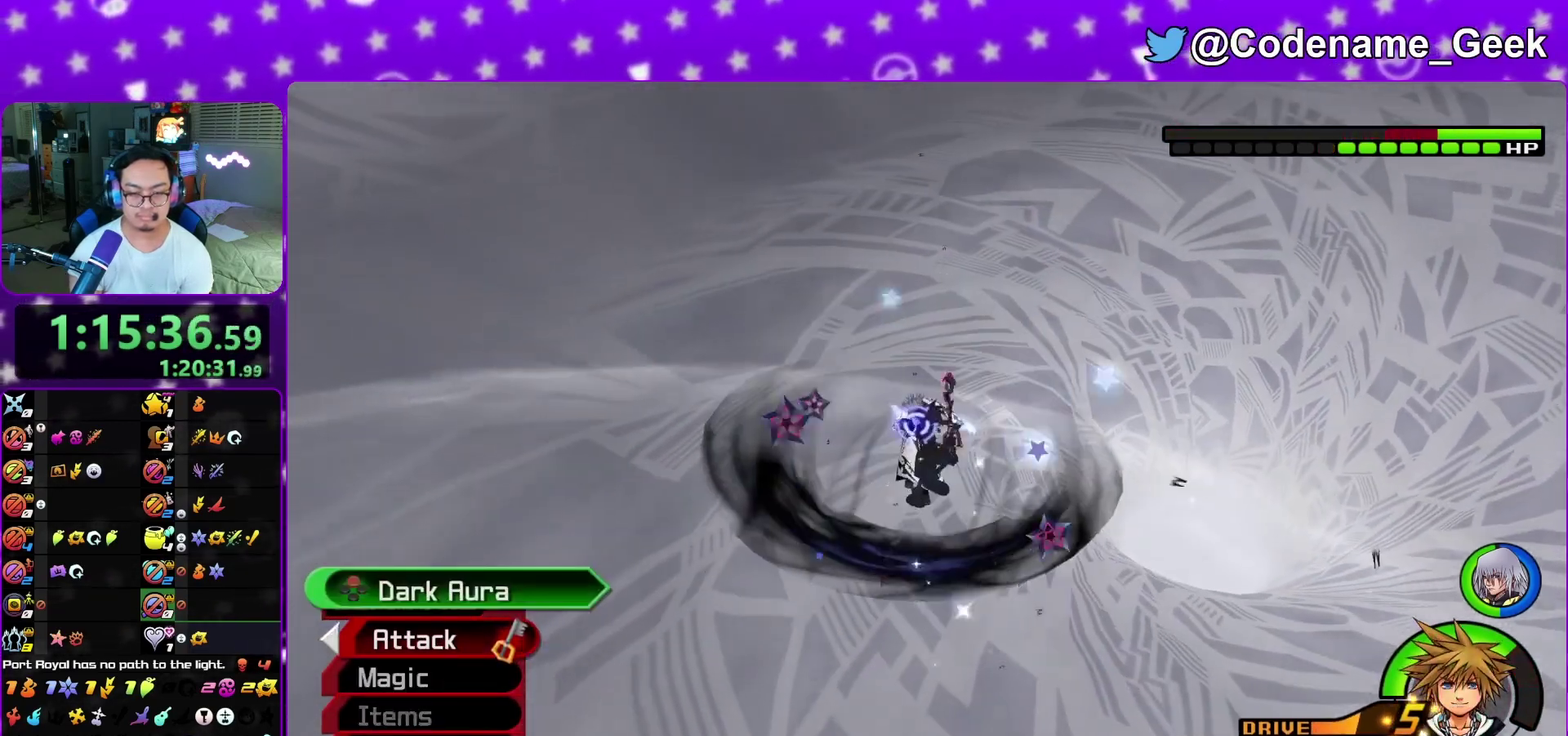
{"dt_ms": 400, "buttons": ["A"], "left_stick": "center", "right_stick": "center", "events": [[17, "A", "down"], [100, "A", "up"], [183, "A", "down"], [317, "A", "up"], [383, "A", "down"]]}
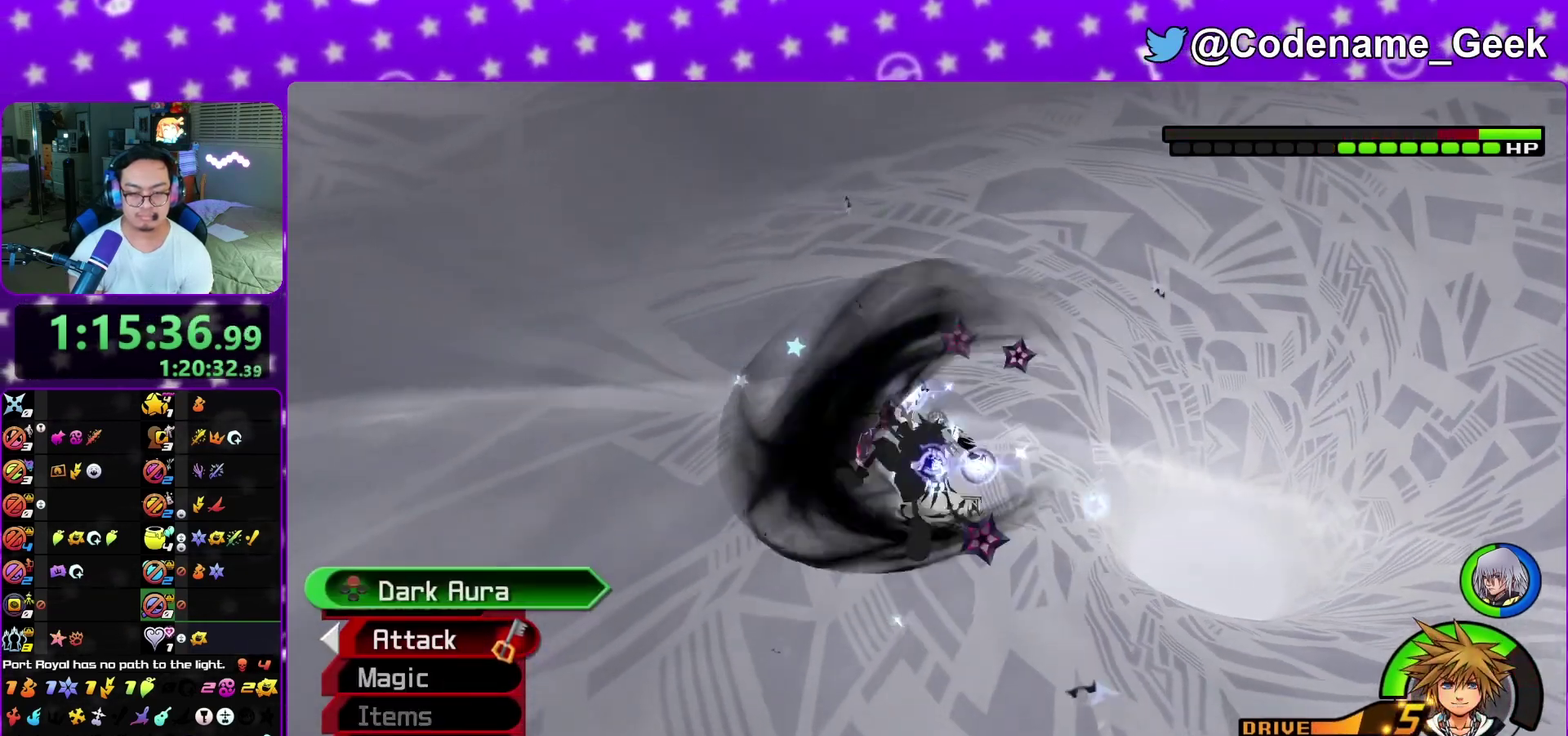
{"dt_ms": 600, "buttons": ["L1"], "left_stick": "down-right", "right_stick": "center", "events": [[83, "A", "up"], [217, "left_stick", "down"], [233, "right_stick", "down-left"], [317, "L1", "down"], [350, "right_stick", "center"], [417, "left_stick", "down-right"]]}
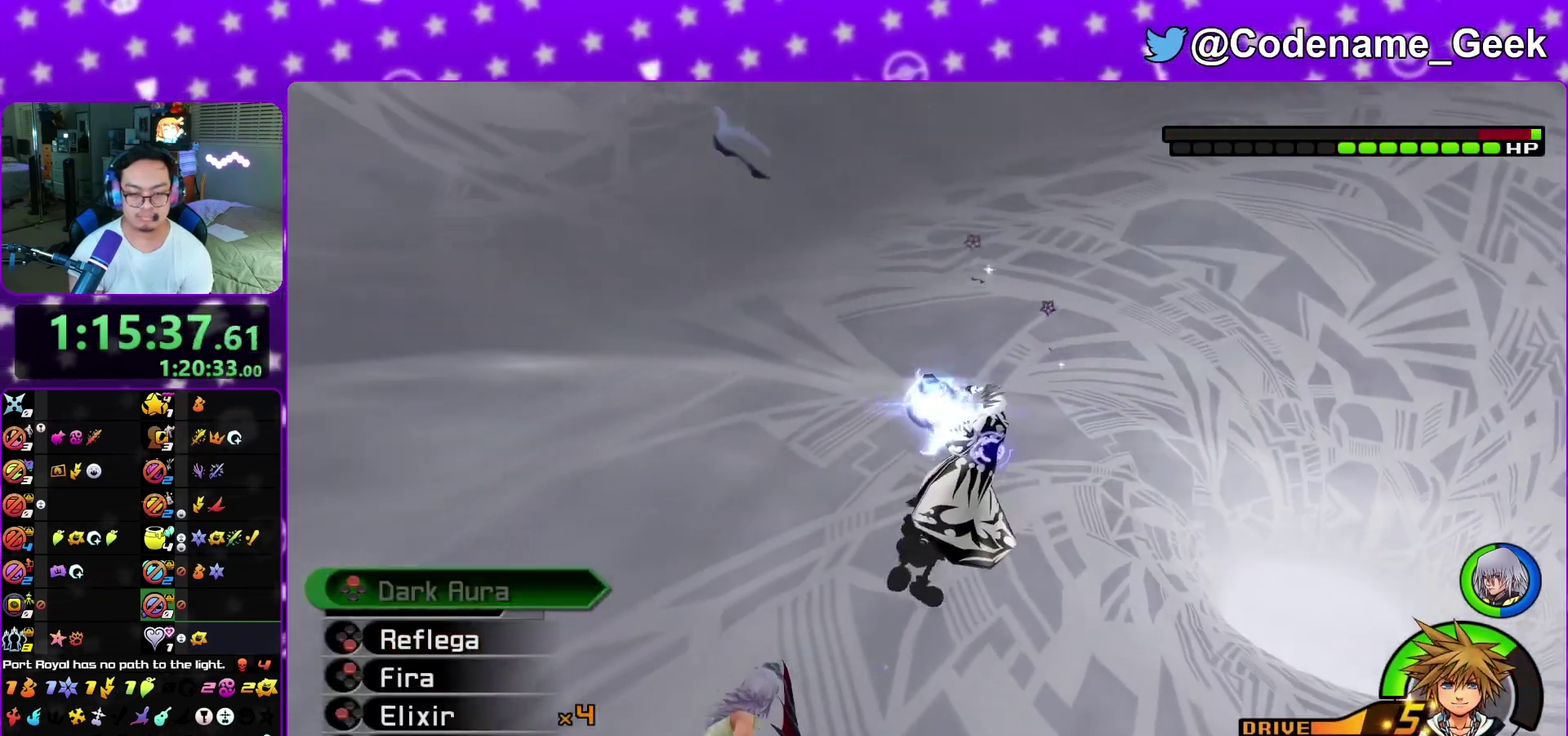
{"dt_ms": 300, "buttons": ["L1"], "left_stick": "down-right", "right_stick": "center", "events": [[67, "B", "down"], [133, "B", "up"], [183, "B", "down"], [283, "B", "up"]]}